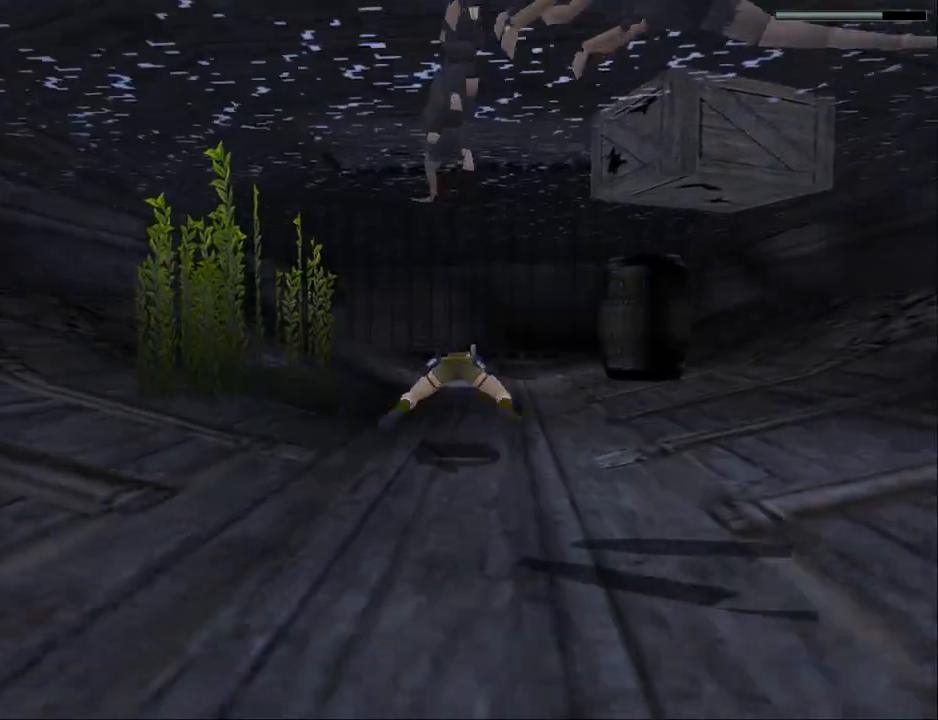
Gameplay with a controller (PlayStation layout); each line is a JSON object with the inputs held at the frame after it. "events" lists button and stick changes between this image and that frame as [ms after this image, input, new state], when the widget could be followed in between. Not read: L1 R1 left_stick right_stick.
{"buttons": ["SQUARE"], "events": []}
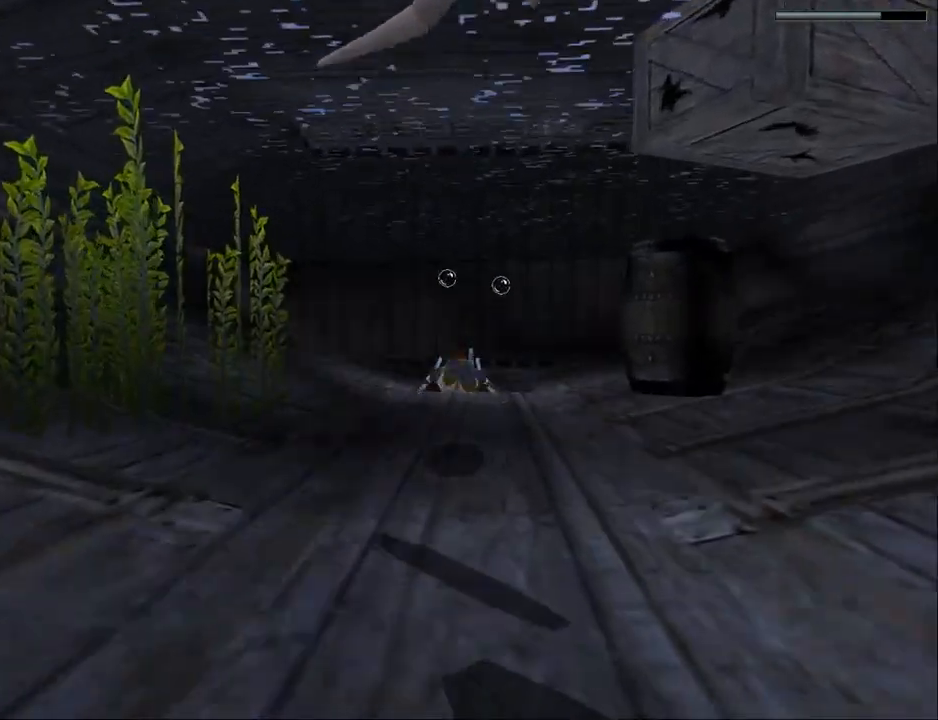
{"buttons": ["SQUARE"], "events": [[233, "DPAD_DOWN", "down"], [333, "DPAD_DOWN", "up"]]}
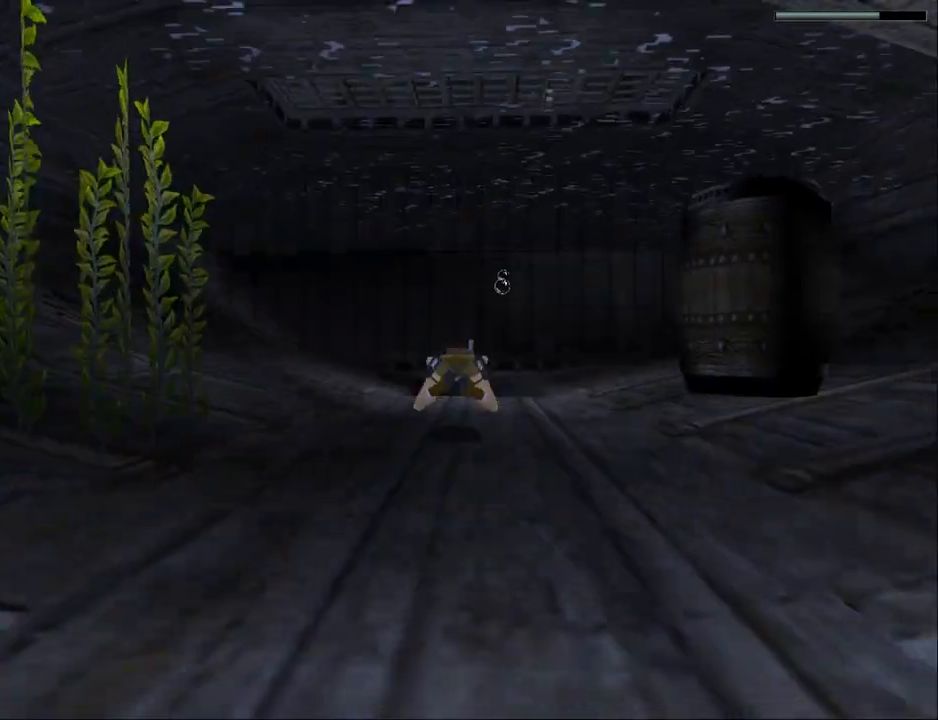
{"buttons": ["SQUARE"], "events": []}
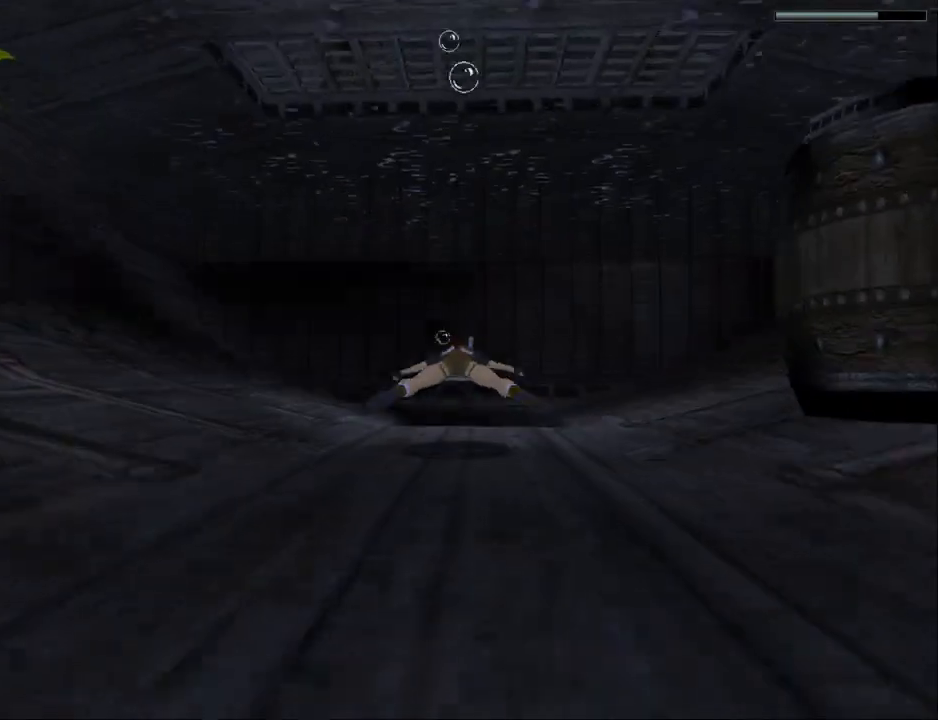
{"buttons": ["SQUARE", "DPAD_UP"], "events": [[233, "DPAD_UP", "down"]]}
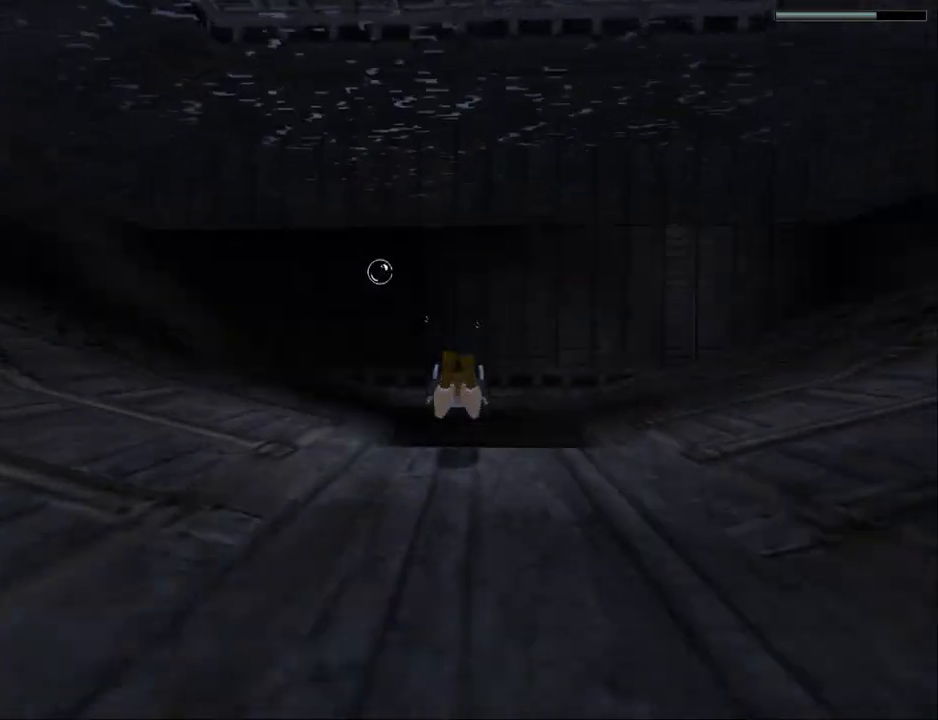
{"buttons": ["SQUARE", "DPAD_UP"], "events": []}
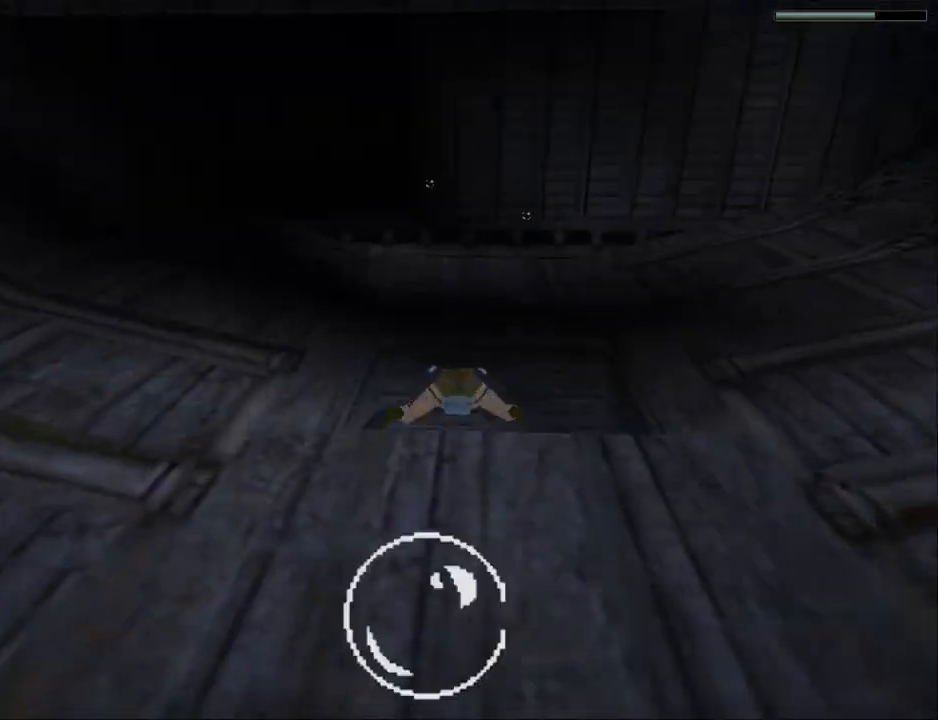
{"buttons": ["SQUARE", "DPAD_UP"], "events": []}
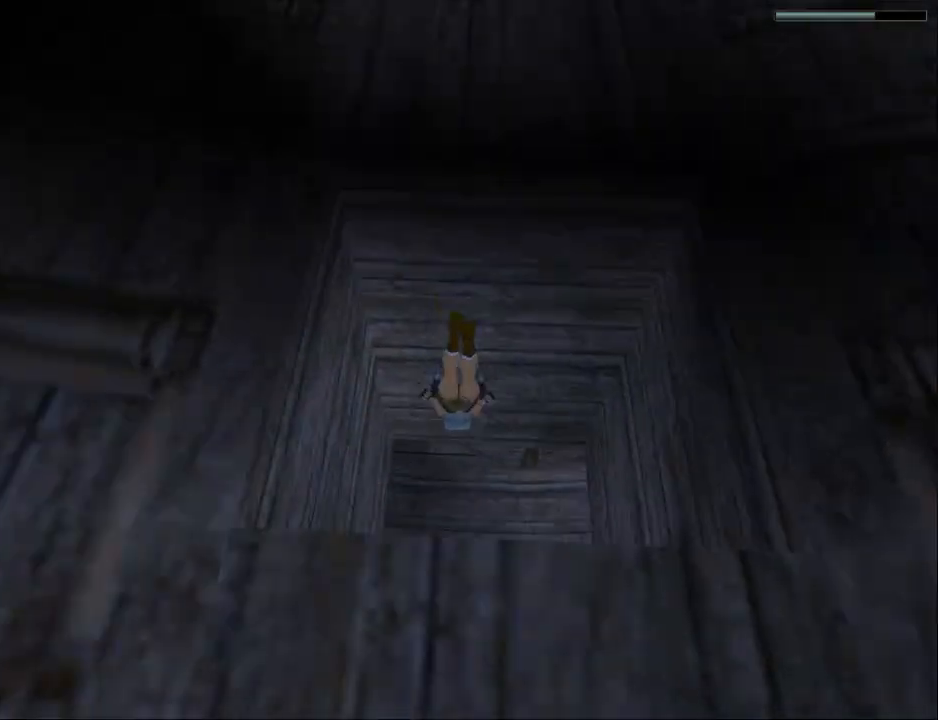
{"buttons": ["SQUARE", "DPAD_DOWN"], "events": [[233, "DPAD_UP", "up"], [500, "DPAD_DOWN", "down"]]}
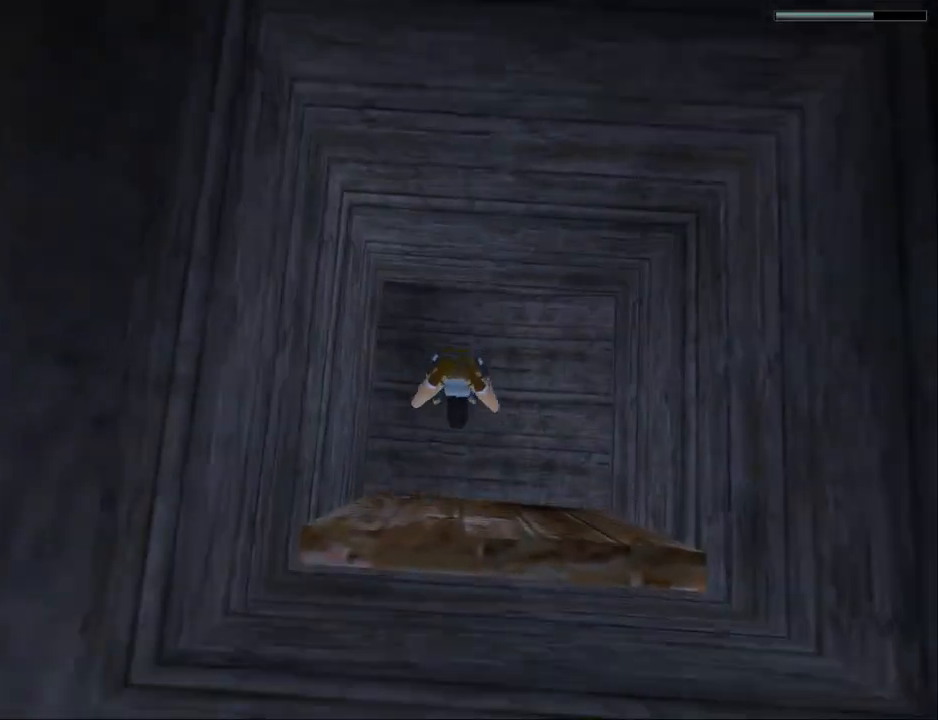
{"buttons": ["SQUARE", "DPAD_DOWN"], "events": []}
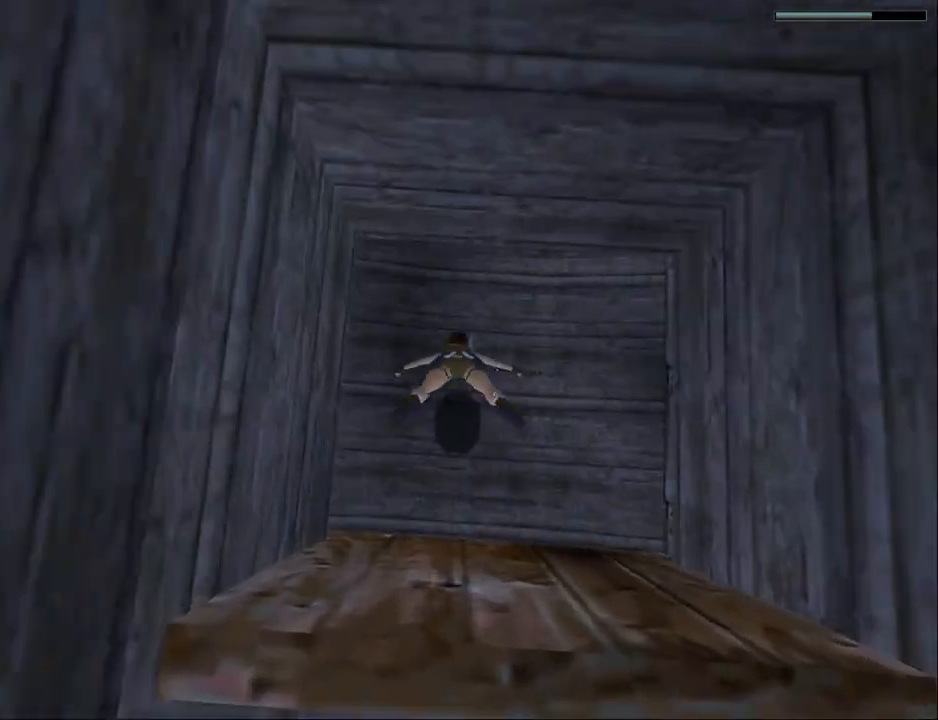
{"buttons": ["SQUARE", "DPAD_DOWN"], "events": []}
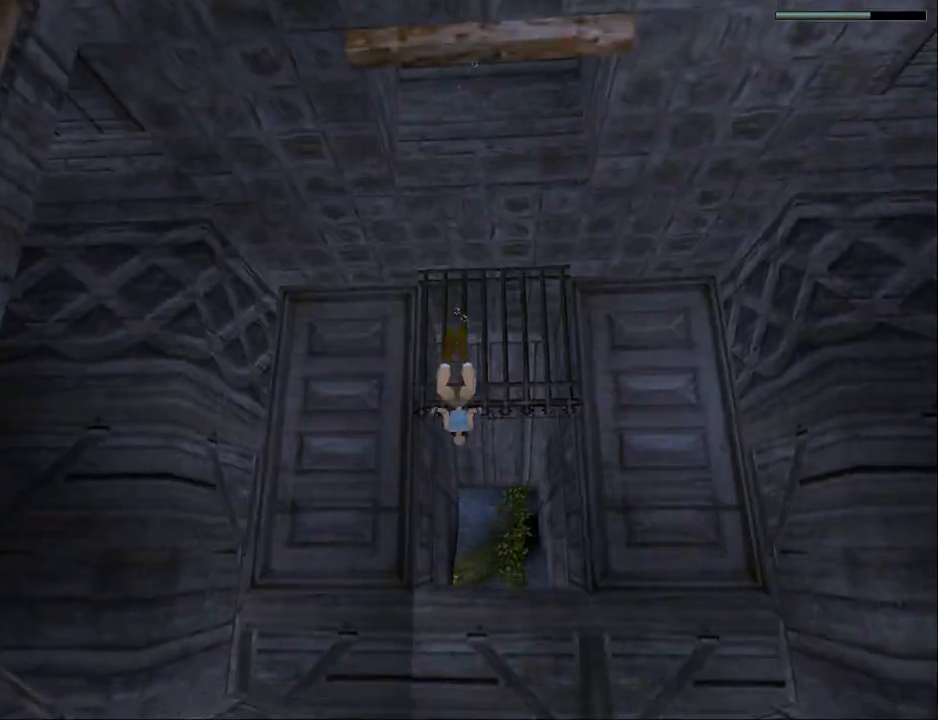
{"buttons": ["SQUARE"], "events": [[367, "DPAD_DOWN", "up"]]}
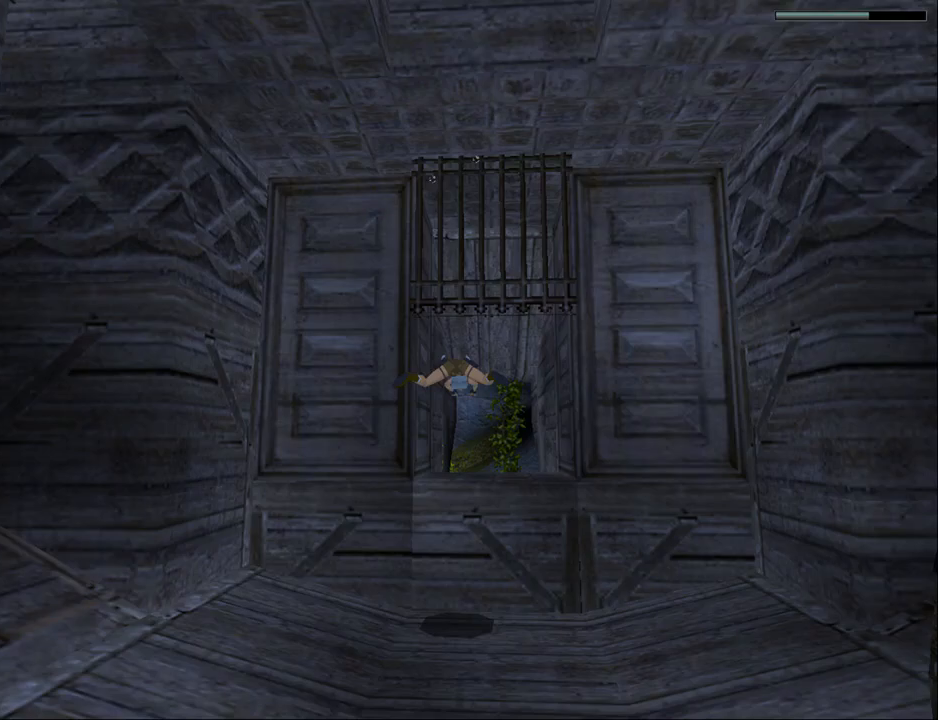
{"buttons": ["SQUARE"], "events": []}
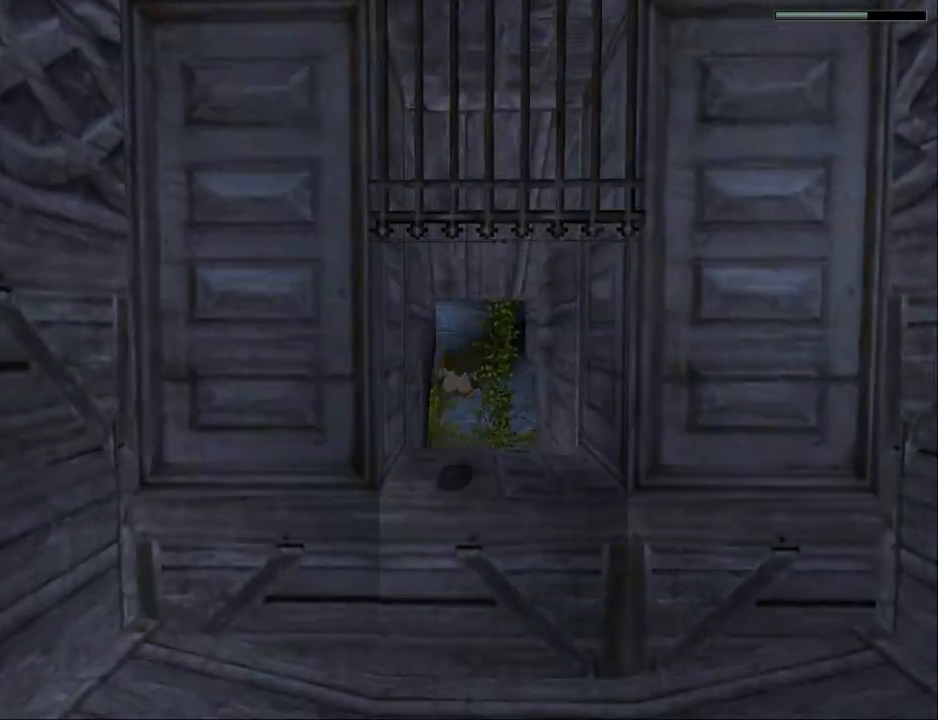
{"buttons": ["SQUARE", "DPAD_DOWN"], "events": [[233, "DPAD_DOWN", "down"]]}
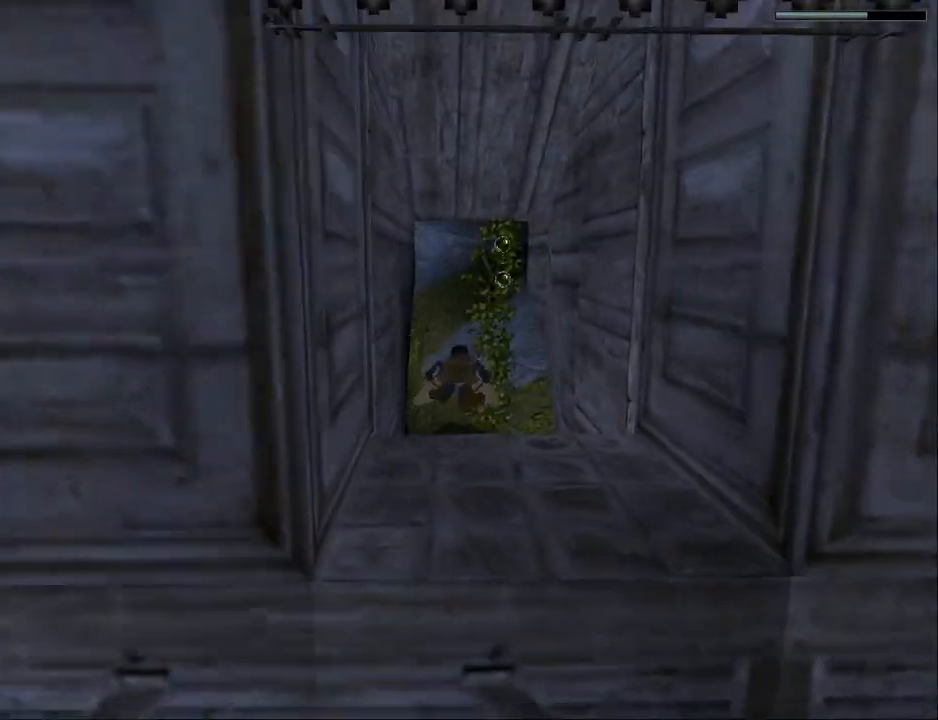
{"buttons": ["SQUARE"], "events": [[33, "DPAD_DOWN", "up"]]}
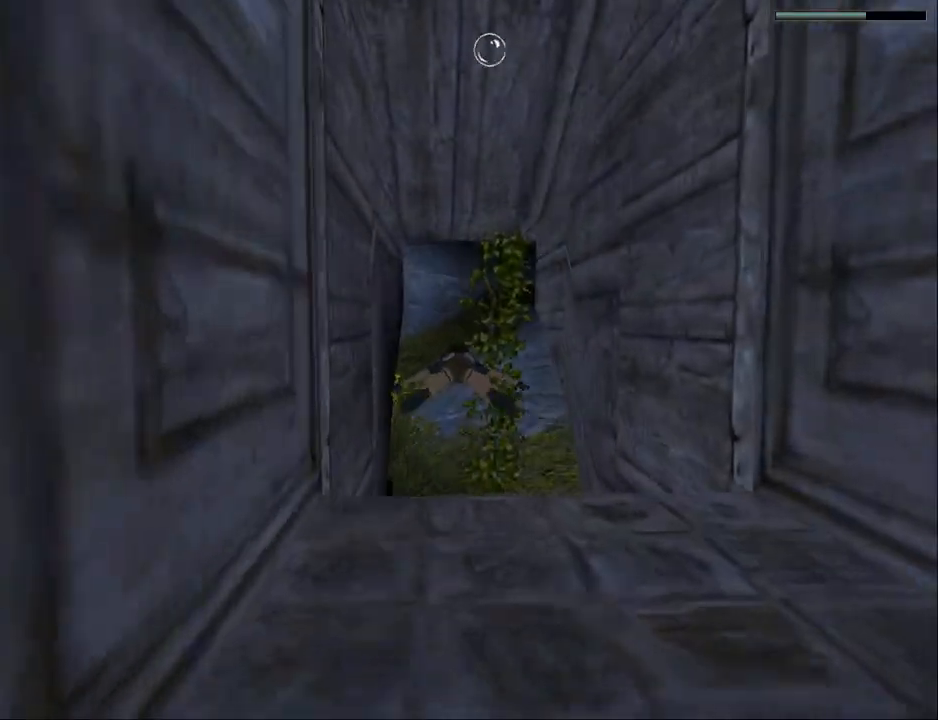
{"buttons": ["SQUARE"], "events": []}
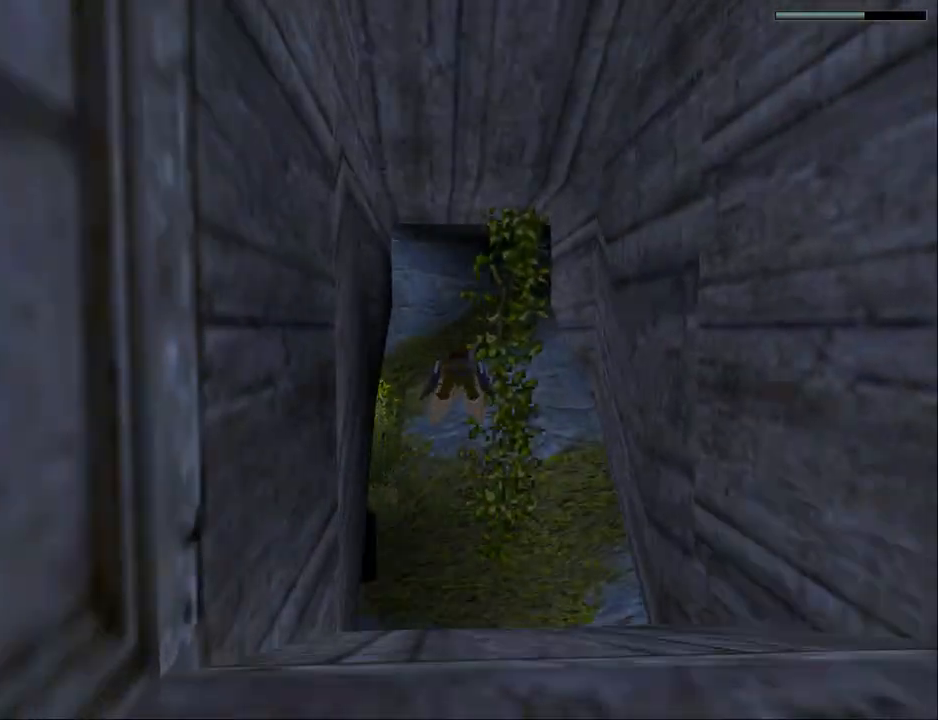
{"buttons": ["SQUARE"], "events": []}
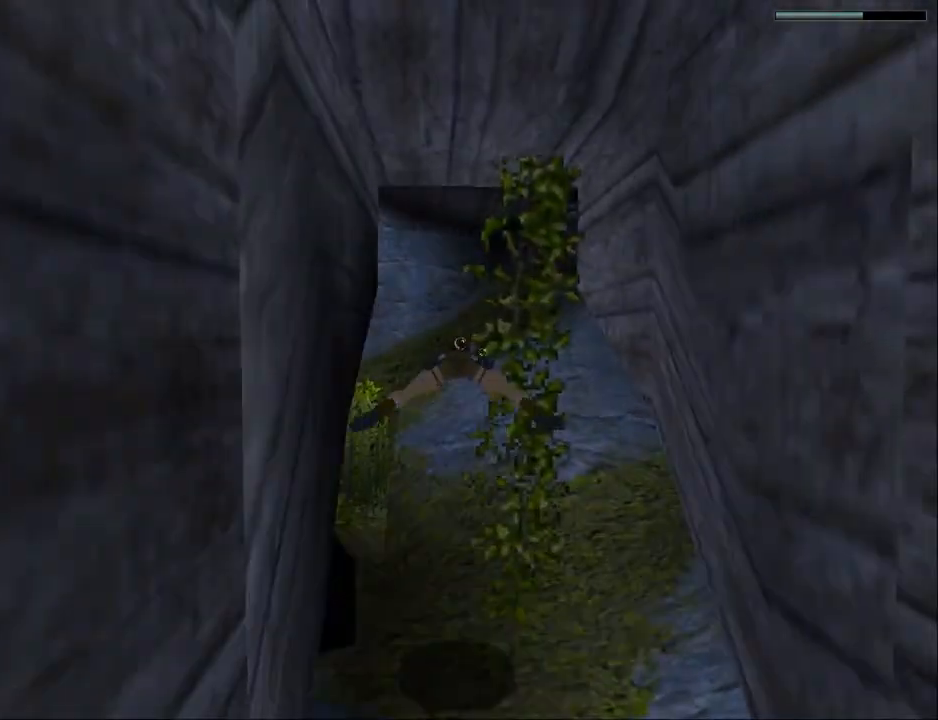
{"buttons": ["SQUARE"], "events": [[67, "DPAD_DOWN", "down"], [267, "DPAD_DOWN", "up"]]}
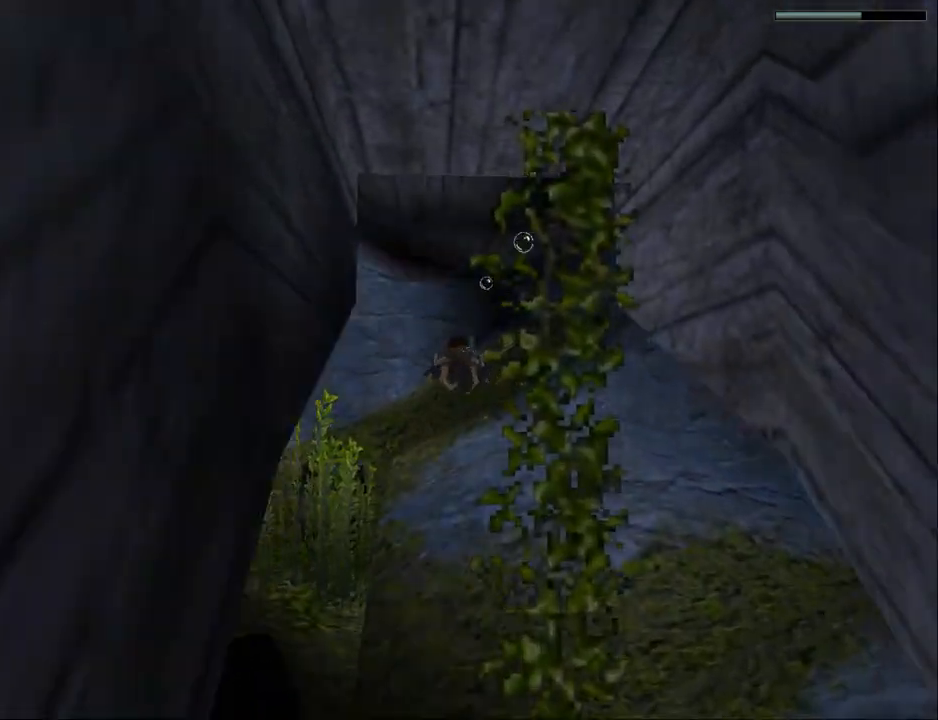
{"buttons": ["SQUARE"], "events": []}
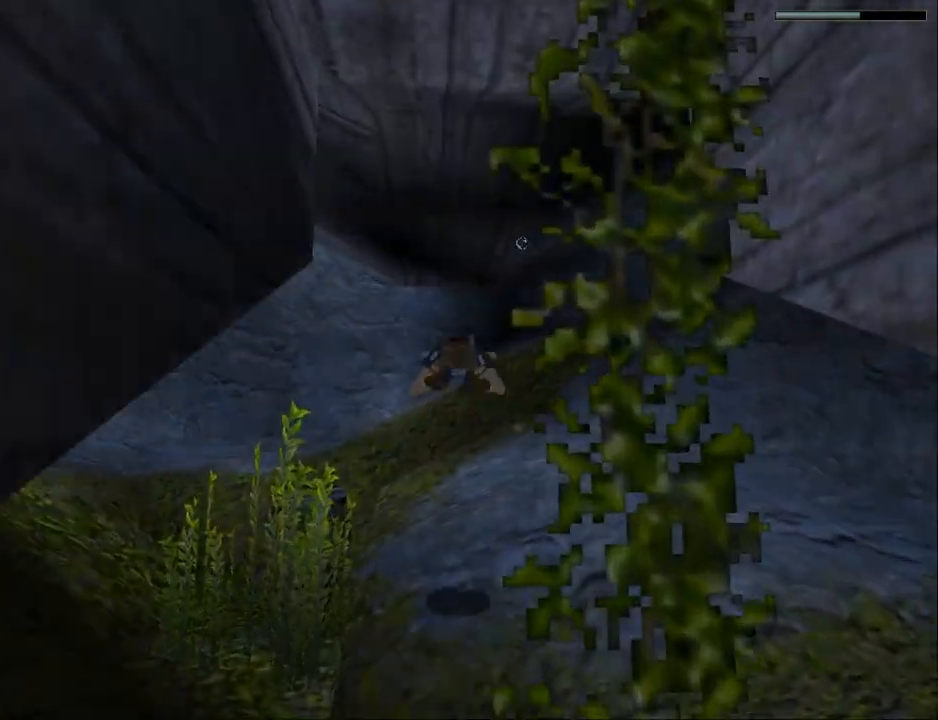
{"buttons": ["SQUARE", "DPAD_RIGHT"], "events": [[367, "DPAD_RIGHT", "down"]]}
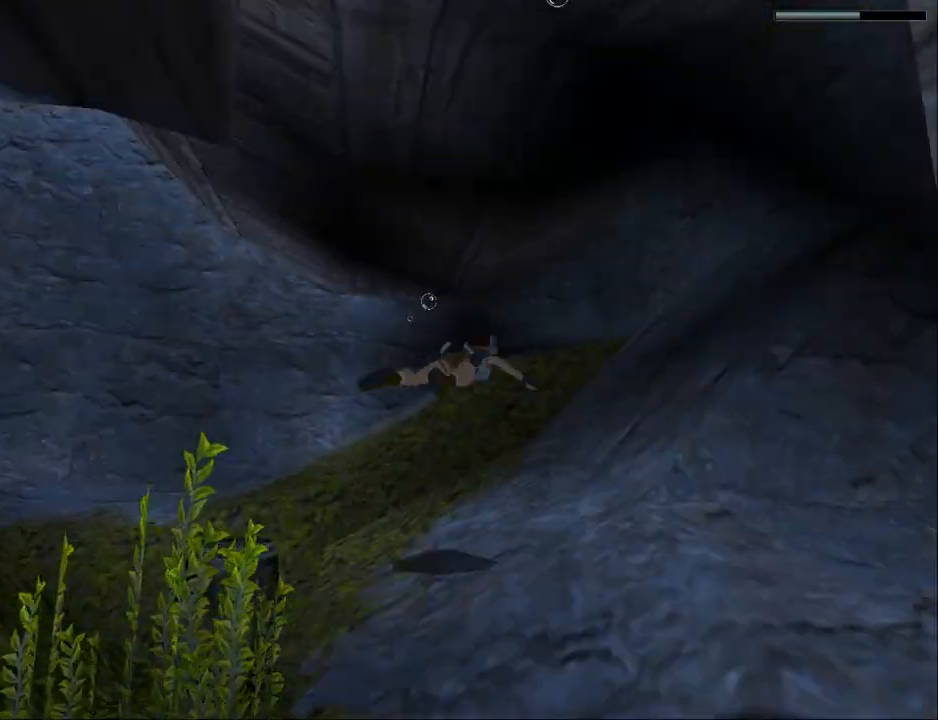
{"buttons": ["SQUARE", "DPAD_LEFT"], "events": [[133, "DPAD_RIGHT", "up"], [300, "DPAD_LEFT", "down"]]}
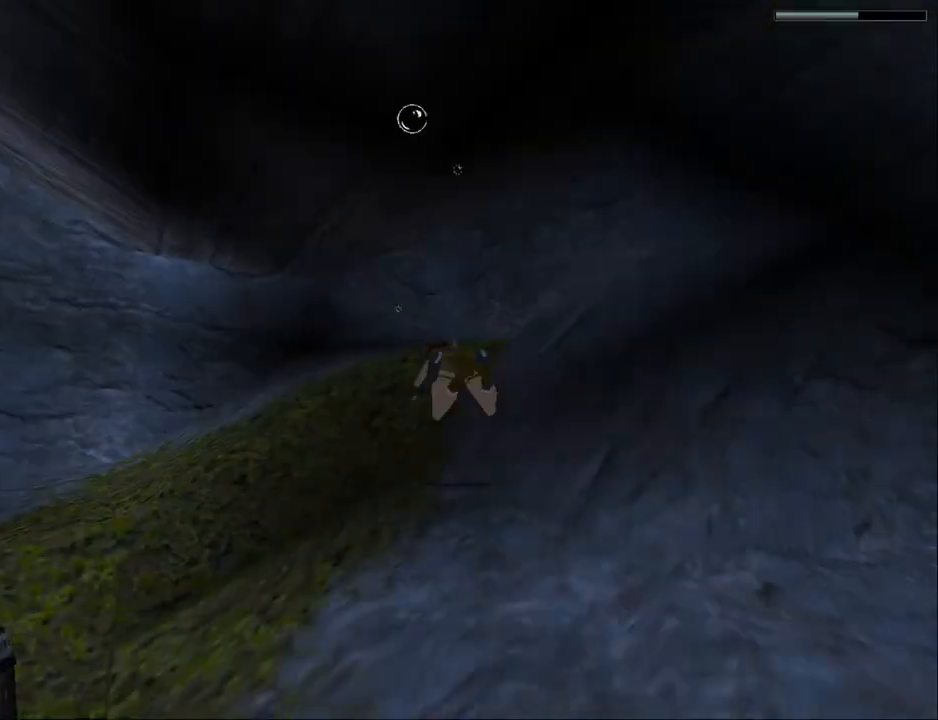
{"buttons": ["SQUARE", "DPAD_LEFT"], "events": []}
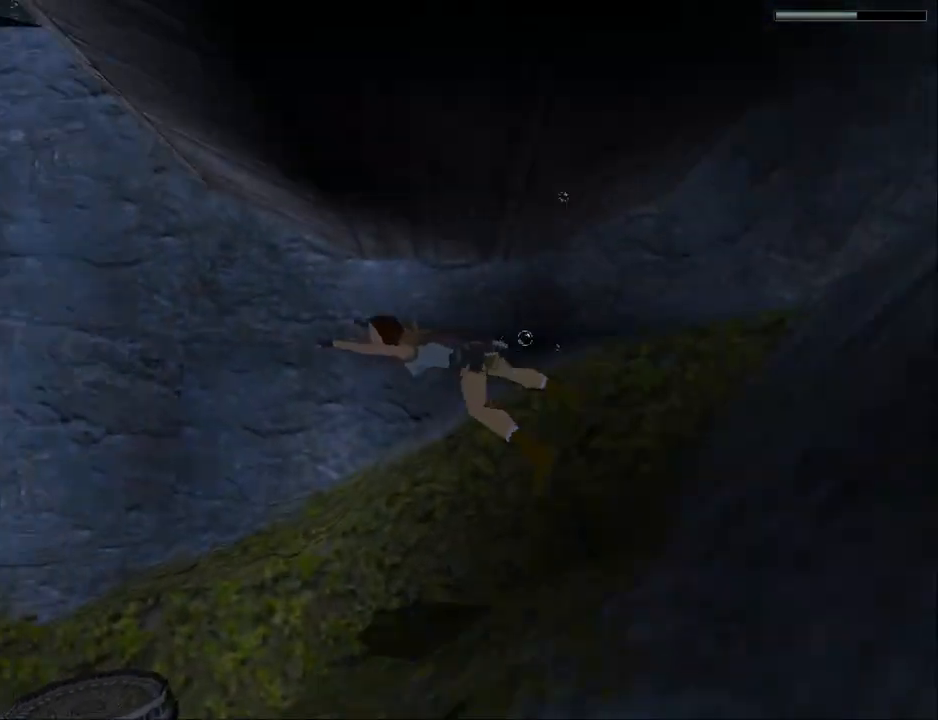
{"buttons": ["SQUARE"], "events": [[333, "DPAD_LEFT", "up"]]}
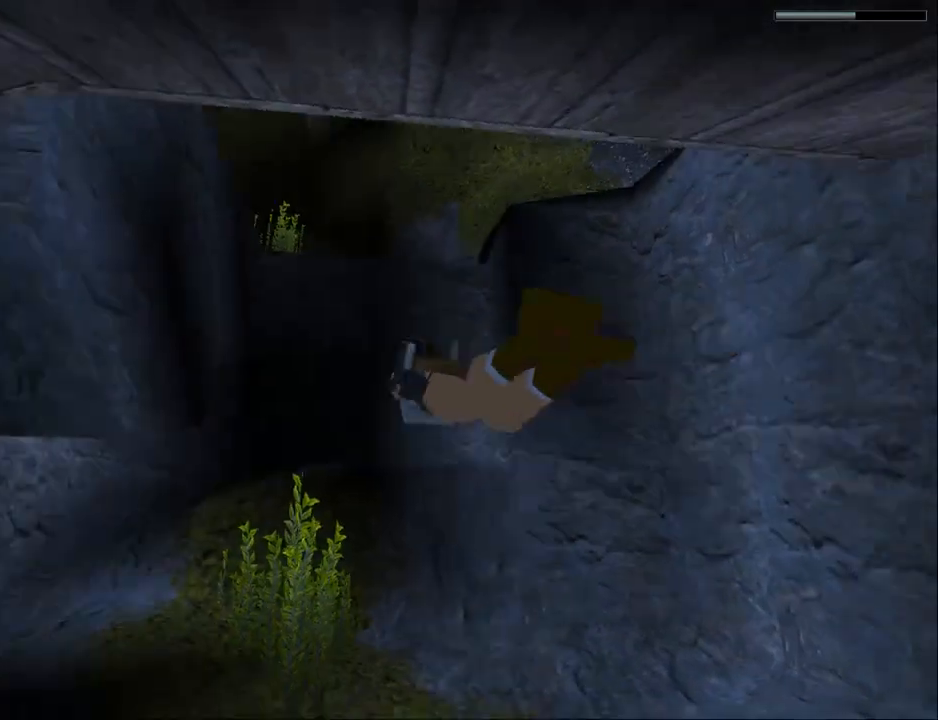
{"buttons": ["SQUARE", "DPAD_DOWN", "DPAD_RIGHT"], "events": [[200, "DPAD_DOWN", "down"], [467, "DPAD_RIGHT", "down"]]}
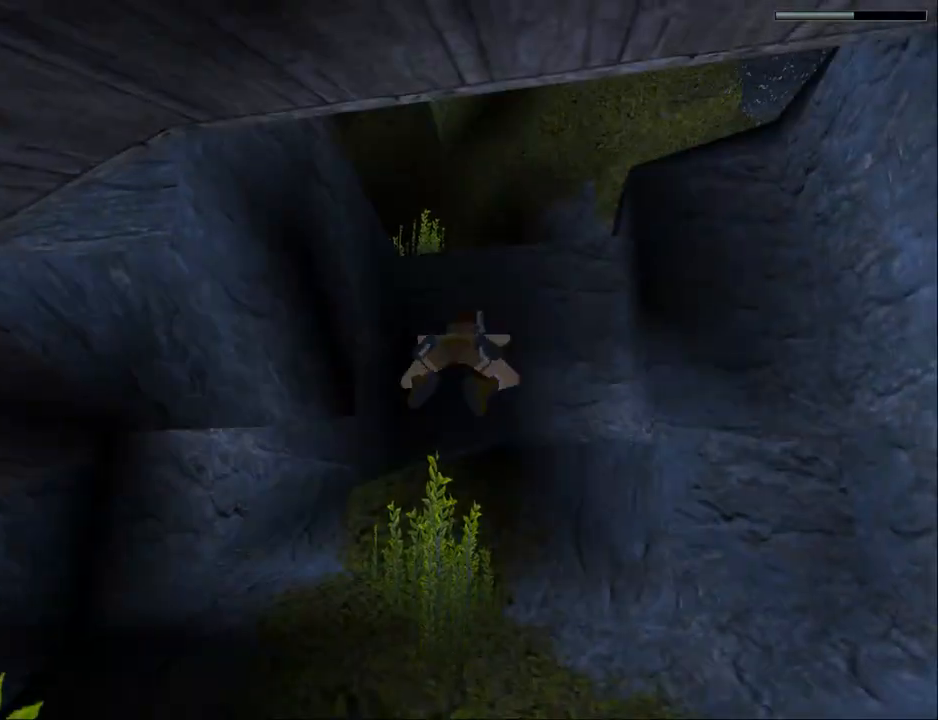
{"buttons": ["SQUARE"], "events": [[67, "DPAD_DOWN", "up"], [100, "DPAD_RIGHT", "up"]]}
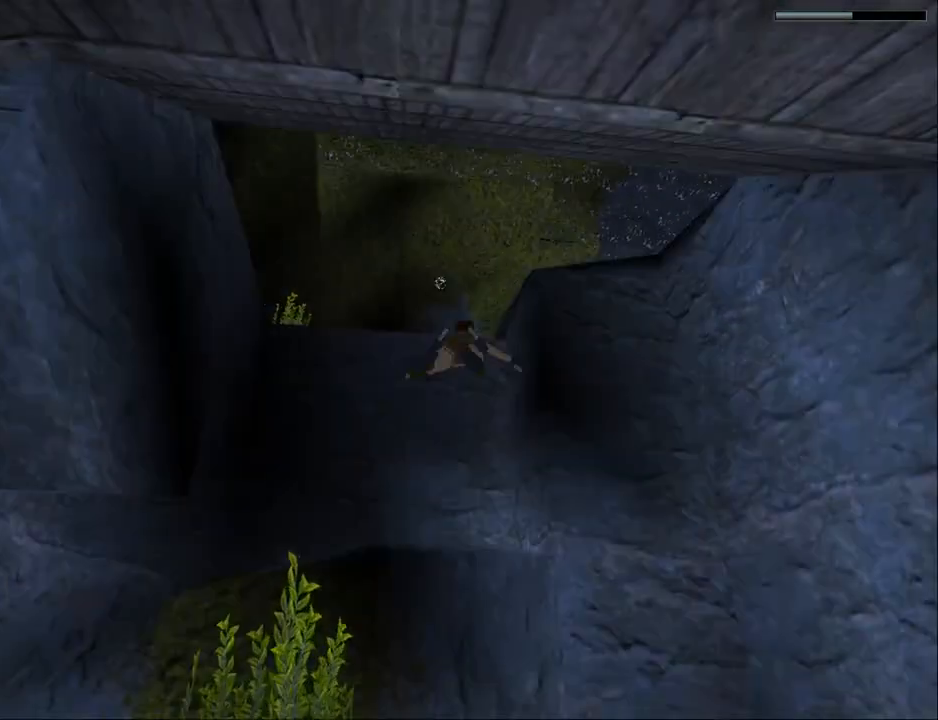
{"buttons": ["SQUARE", "DPAD_DOWN", "DPAD_RIGHT"], "events": [[100, "DPAD_DOWN", "down"], [367, "DPAD_RIGHT", "down"]]}
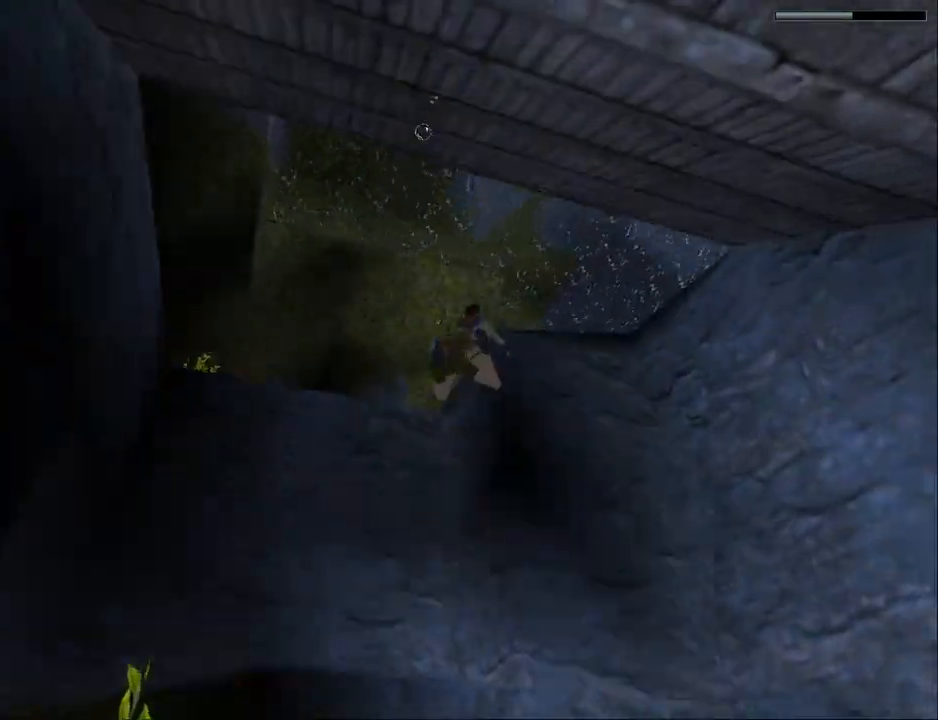
{"buttons": ["SQUARE", "DPAD_LEFT"], "events": [[33, "DPAD_DOWN", "up"], [67, "DPAD_RIGHT", "up"], [333, "DPAD_LEFT", "down"], [333, "DPAD_UP", "down"], [500, "DPAD_UP", "up"]]}
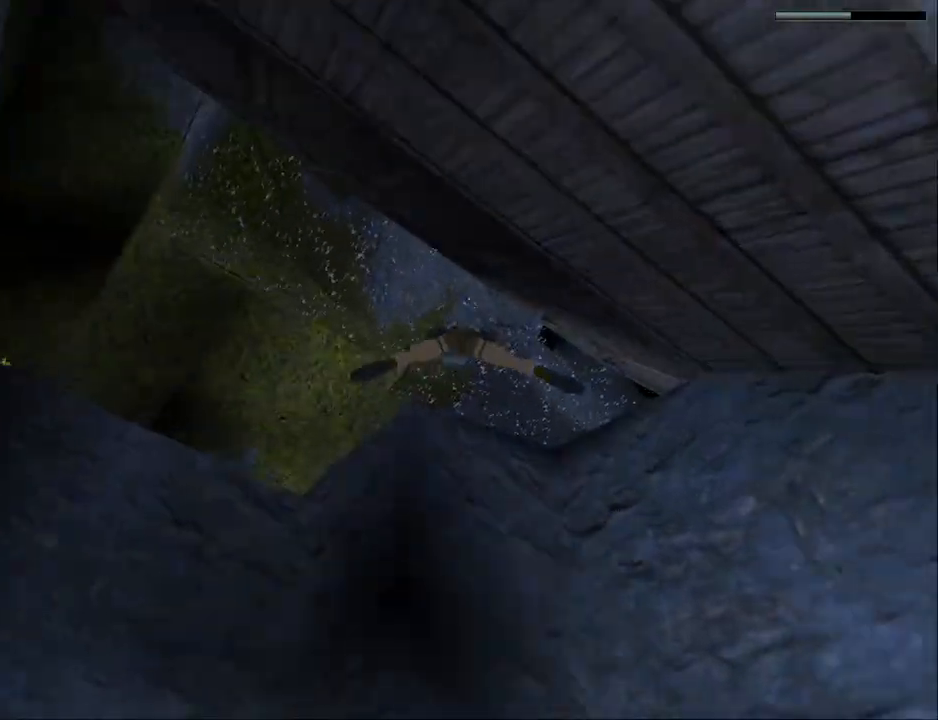
{"buttons": ["SQUARE", "DPAD_UP"], "events": [[33, "DPAD_LEFT", "up"], [500, "DPAD_UP", "down"]]}
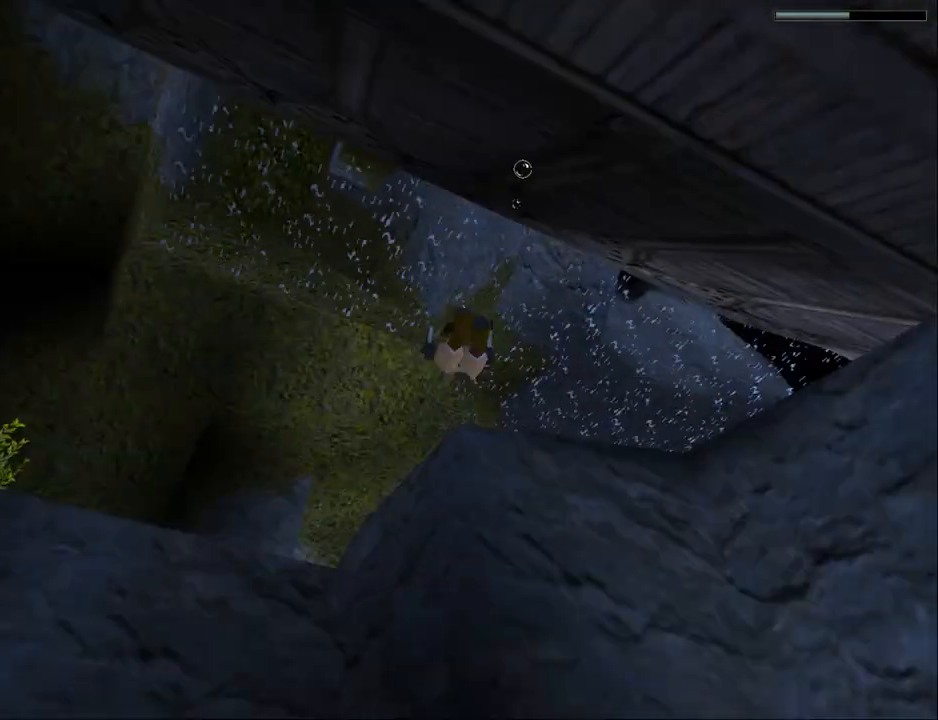
{"buttons": ["SQUARE", "DPAD_RIGHT"], "events": [[133, "DPAD_UP", "up"], [400, "DPAD_RIGHT", "down"]]}
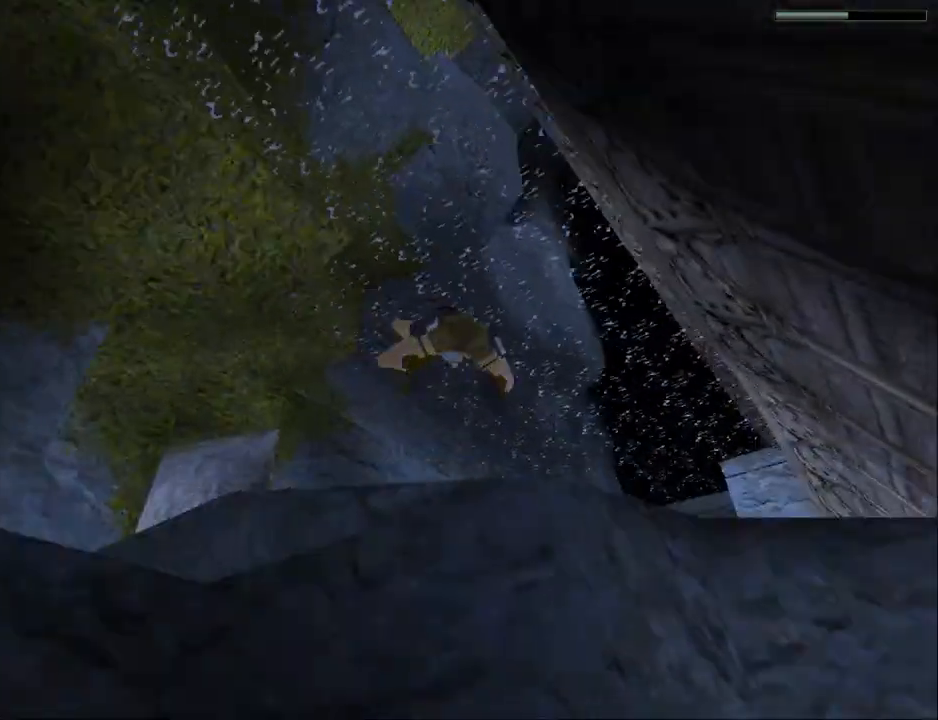
{"buttons": ["SQUARE"], "events": [[33, "DPAD_RIGHT", "up"]]}
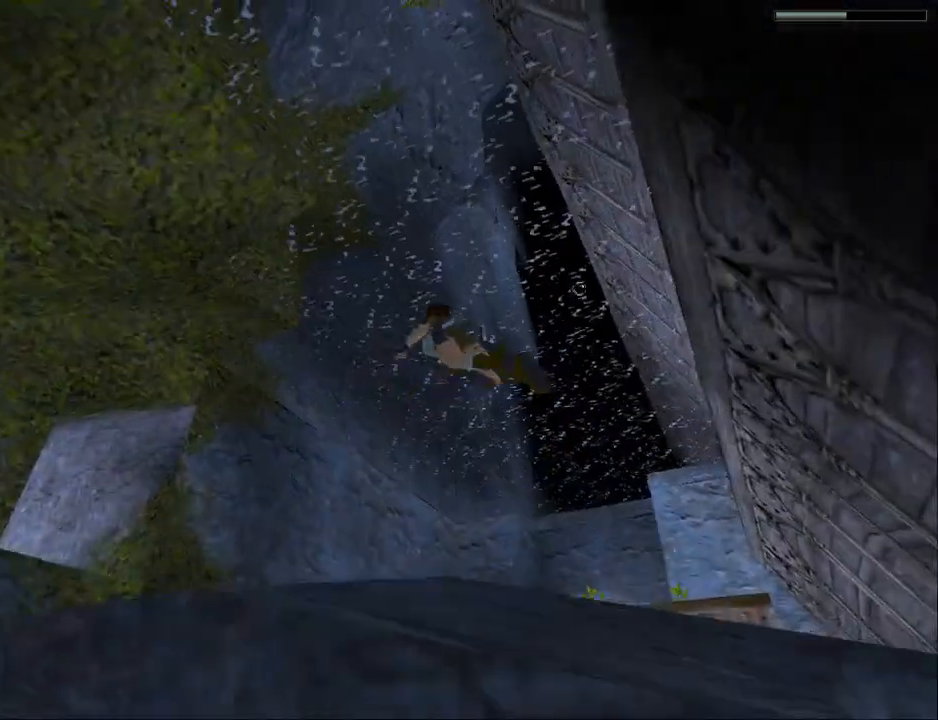
{"buttons": ["SQUARE"], "events": [[67, "DPAD_LEFT", "down"], [133, "DPAD_LEFT", "up"]]}
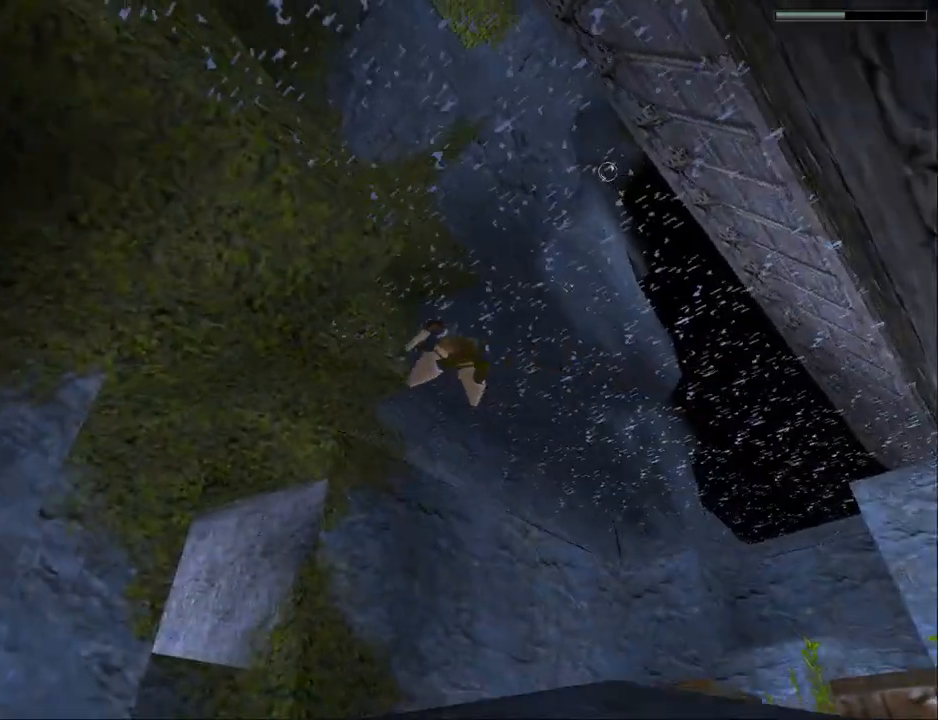
{"buttons": ["SQUARE"], "events": [[33, "DPAD_UP", "down"], [200, "DPAD_UP", "up"], [433, "DPAD_RIGHT", "down"], [500, "DPAD_RIGHT", "up"]]}